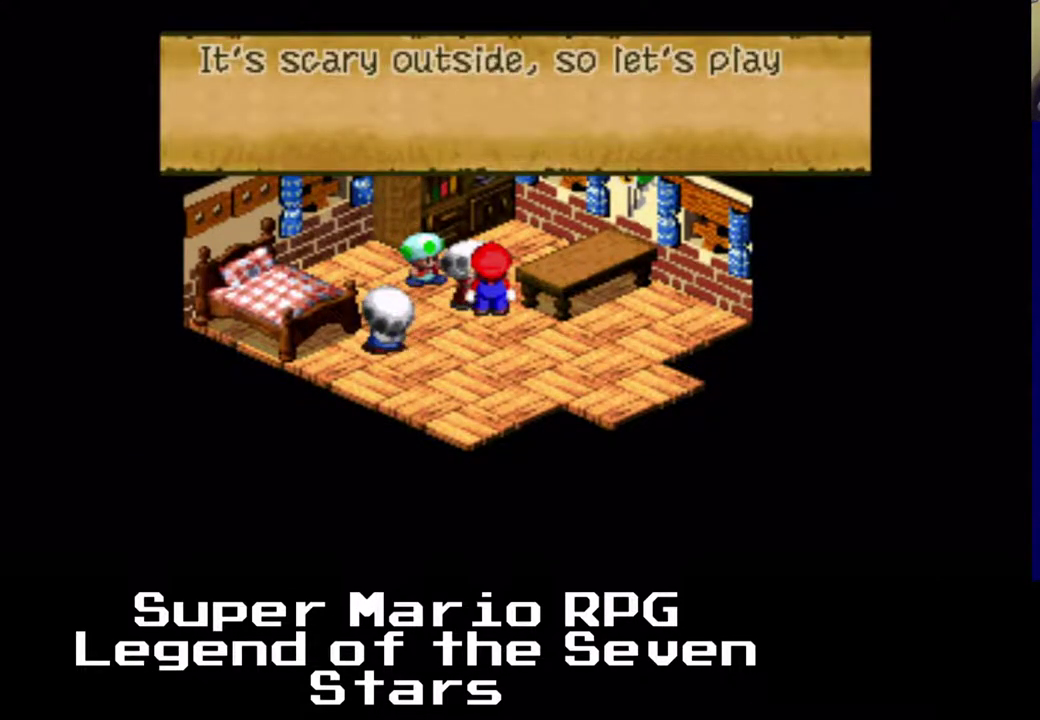
Gameplay with a controller (Xbox layout); each line is a JSON object with the inputs held at the frame after it. "events" lists button and stick changes between this image and that frame as [ms after this image, input, new state], when the widget could be followed in between. Not read: L3 R3 left_stick.
{"buttons": ["B", "X", "DPAD_DOWN"], "right_stick": "center", "events": [[167, "B", "up"], [283, "DPAD_DOWN", "down"], [400, "B", "down"]]}
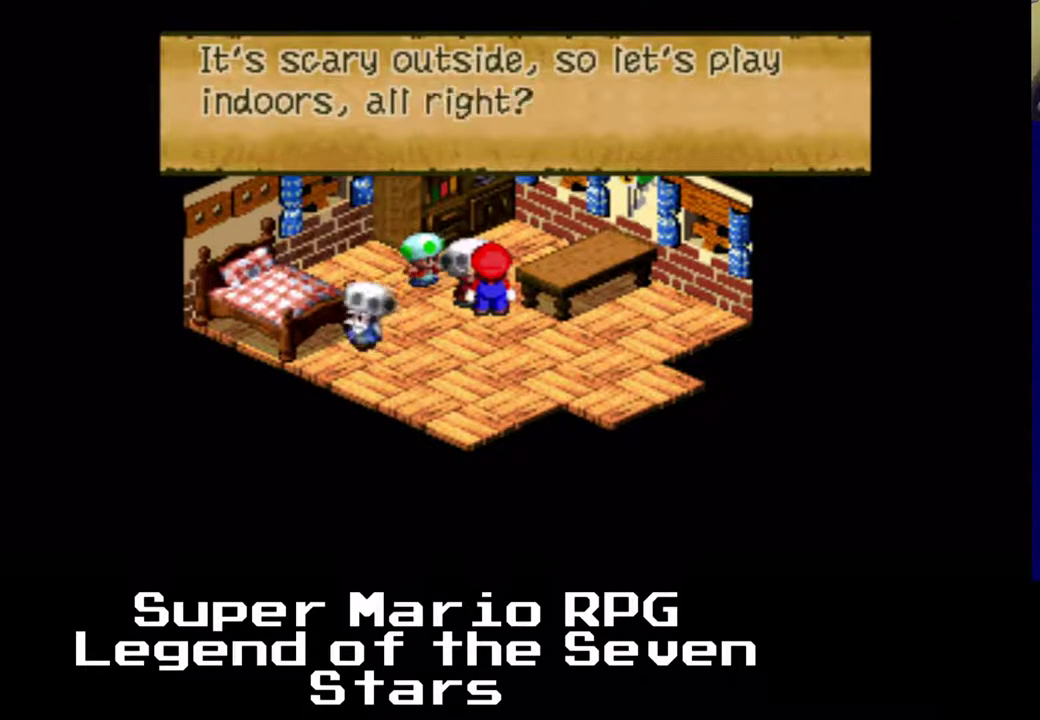
{"buttons": ["X", "DPAD_UP"], "right_stick": "center", "events": [[83, "B", "up"], [183, "DPAD_DOWN", "up"], [183, "DPAD_LEFT", "down"], [217, "X", "up"], [267, "DPAD_LEFT", "up"], [300, "DPAD_UP", "down"], [317, "X", "down"]]}
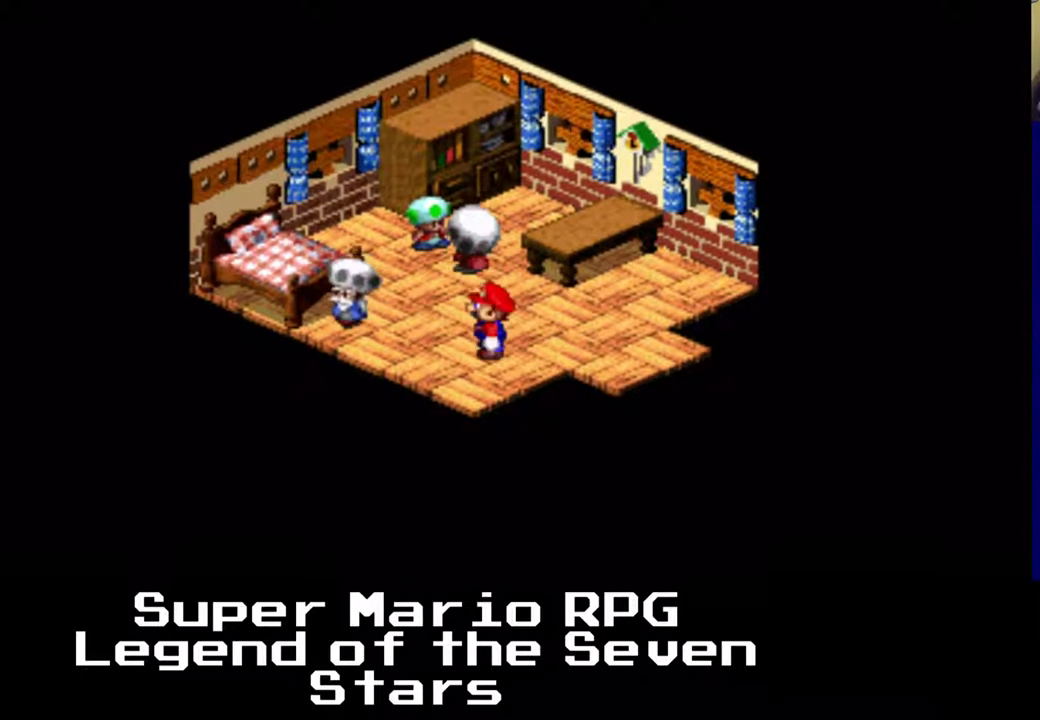
{"buttons": ["X", "DPAD_UP", "DPAD_LEFT"], "right_stick": "center", "events": [[167, "DPAD_LEFT", "down"], [350, "DPAD_LEFT", "up"], [417, "DPAD_LEFT", "down"]]}
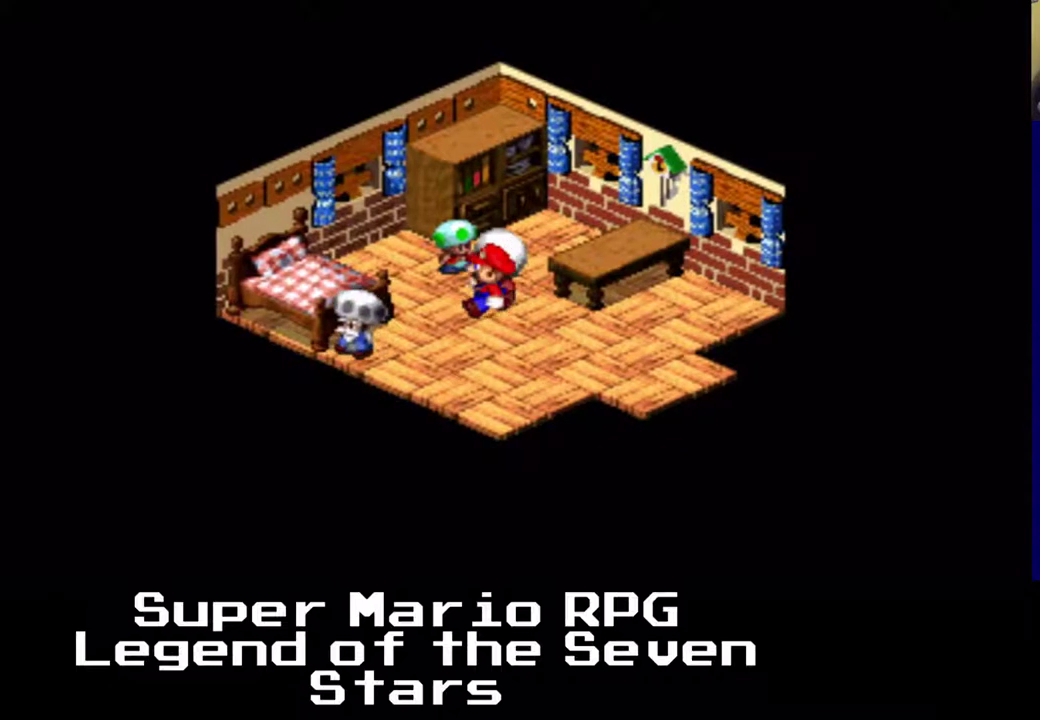
{"buttons": ["X", "DPAD_UP"], "right_stick": "center", "events": [[17, "DPAD_LEFT", "up"], [183, "B", "down"], [367, "B", "up"]]}
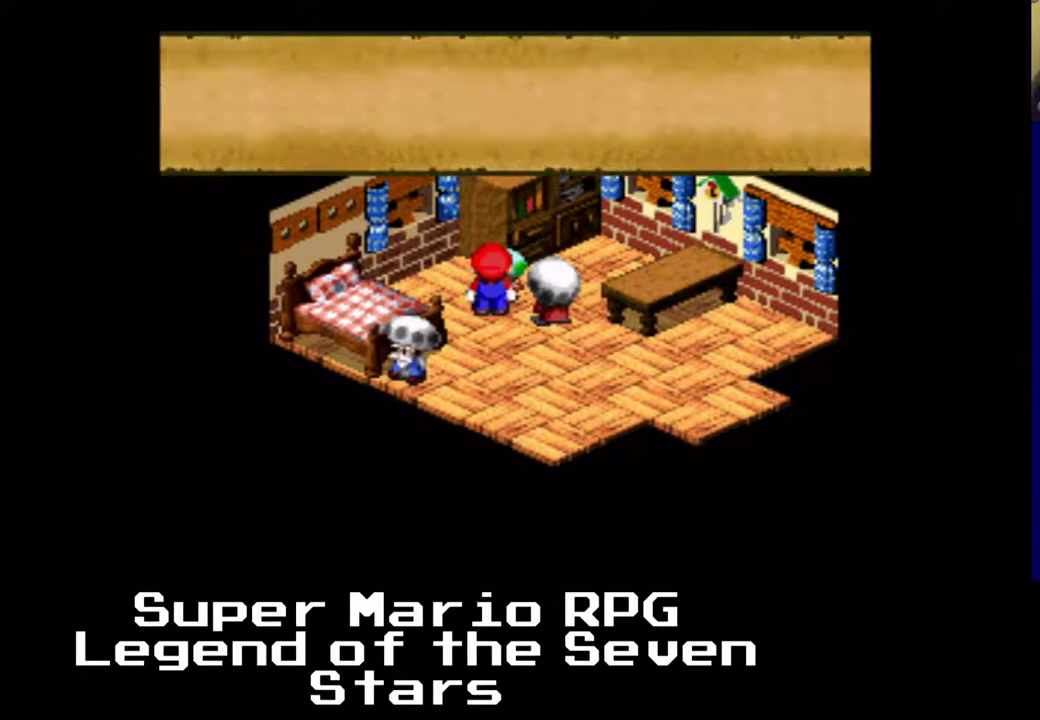
{"buttons": ["B", "X", "DPAD_DOWN"], "right_stick": "center", "events": [[283, "DPAD_UP", "up"], [367, "DPAD_DOWN", "down"], [400, "B", "down"]]}
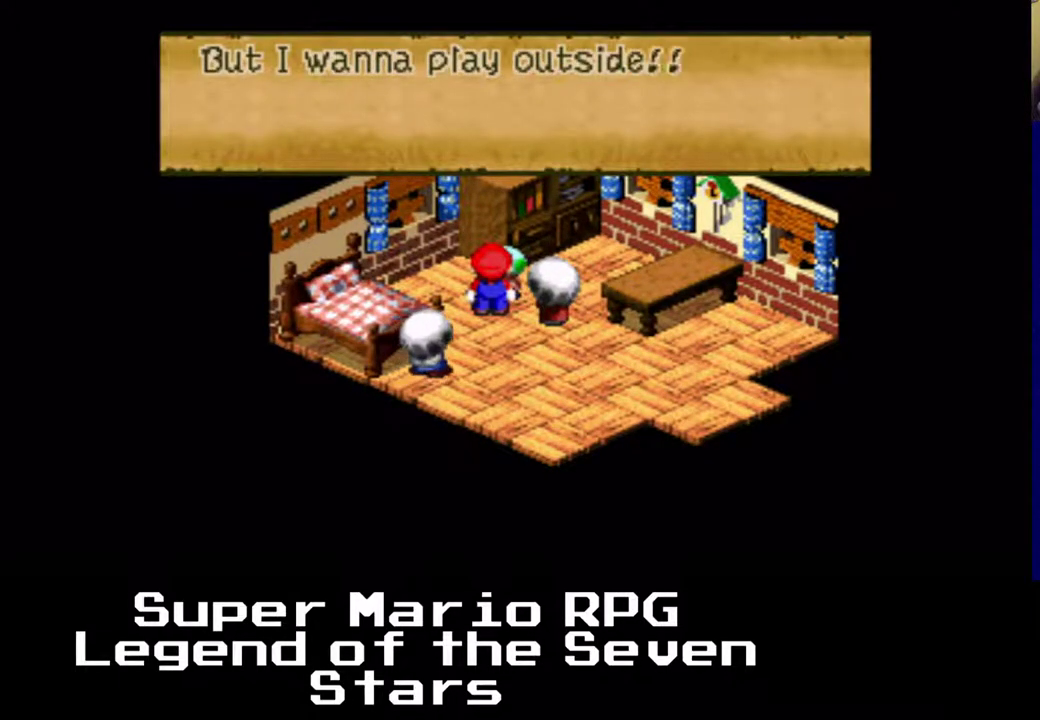
{"buttons": ["X", "DPAD_RIGHT"], "right_stick": "center", "events": [[117, "B", "up"], [383, "DPAD_DOWN", "up"], [383, "DPAD_RIGHT", "down"]]}
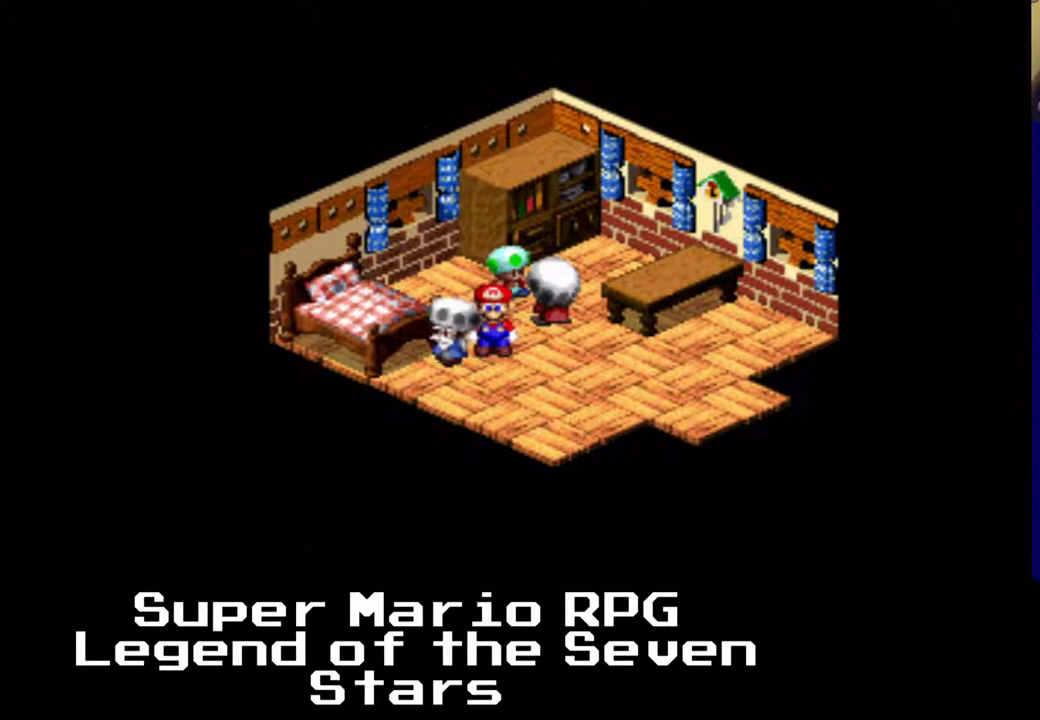
{"buttons": ["X", "DPAD_DOWN"], "right_stick": "center", "events": [[317, "DPAD_DOWN", "down"], [317, "DPAD_RIGHT", "up"]]}
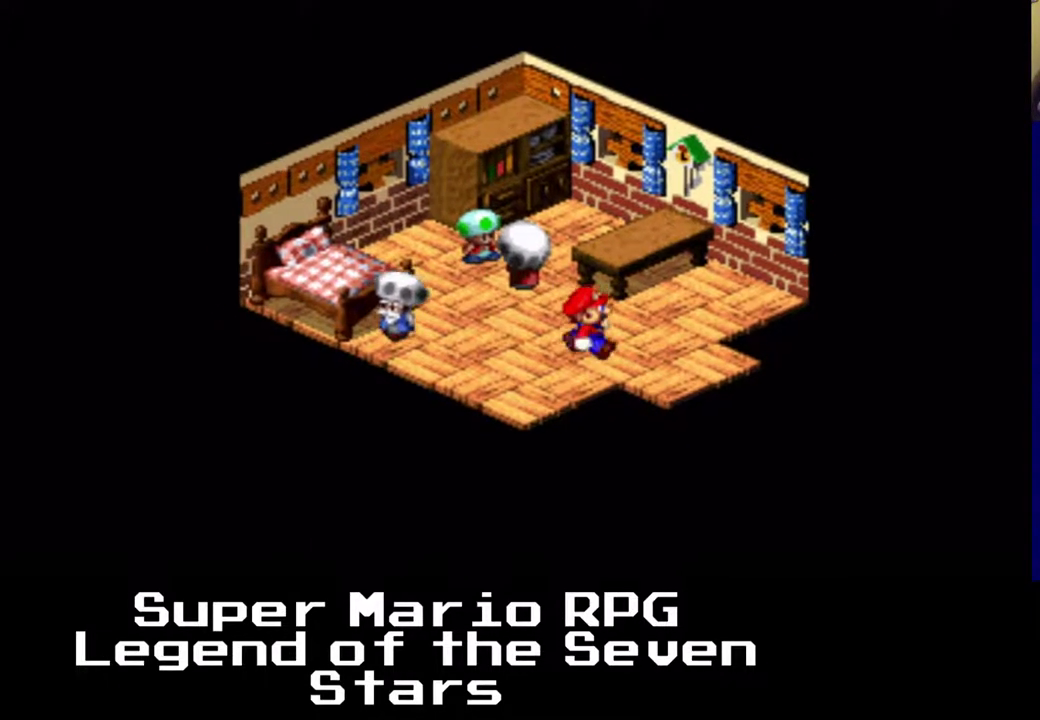
{"buttons": ["X", "DPAD_RIGHT"], "right_stick": "center", "events": [[217, "DPAD_RIGHT", "down"], [233, "DPAD_DOWN", "up"]]}
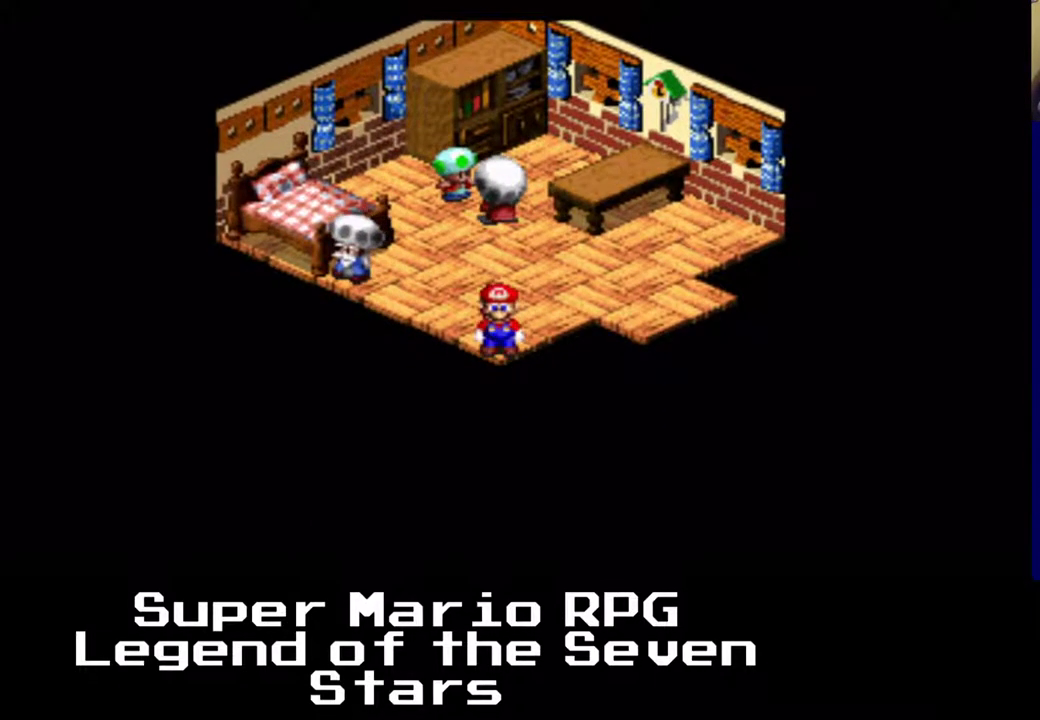
{"buttons": ["X"], "right_stick": "center", "events": [[250, "DPAD_DOWN", "down"], [283, "DPAD_RIGHT", "up"], [483, "DPAD_DOWN", "up"]]}
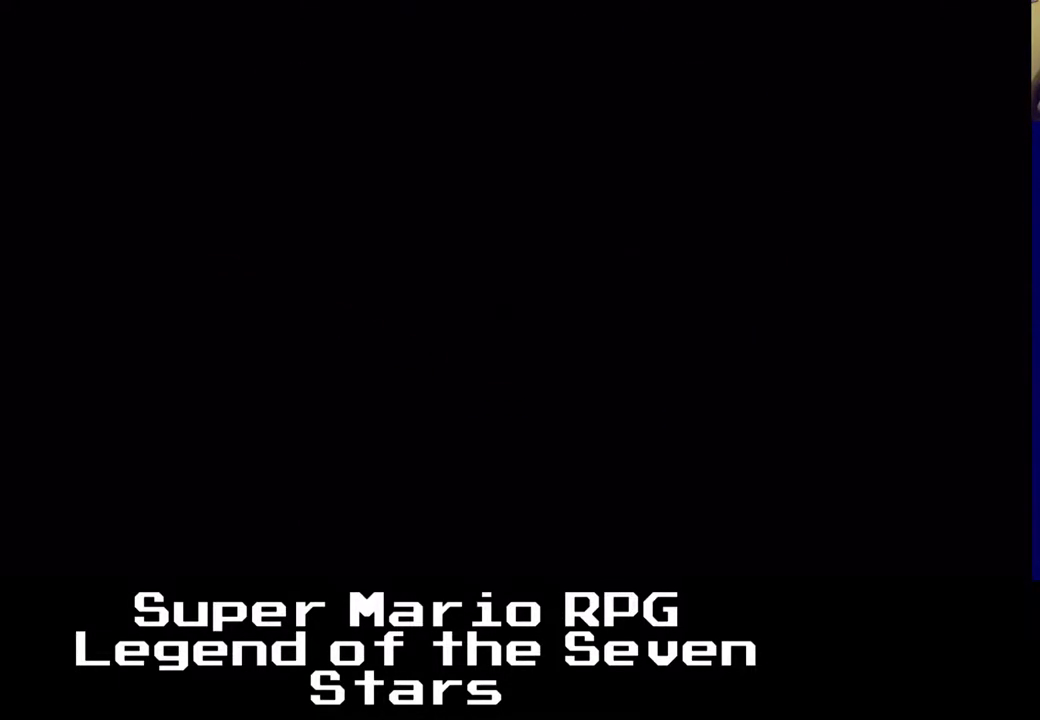
{"buttons": ["X", "DPAD_RIGHT"], "right_stick": "center", "events": [[333, "DPAD_RIGHT", "down"]]}
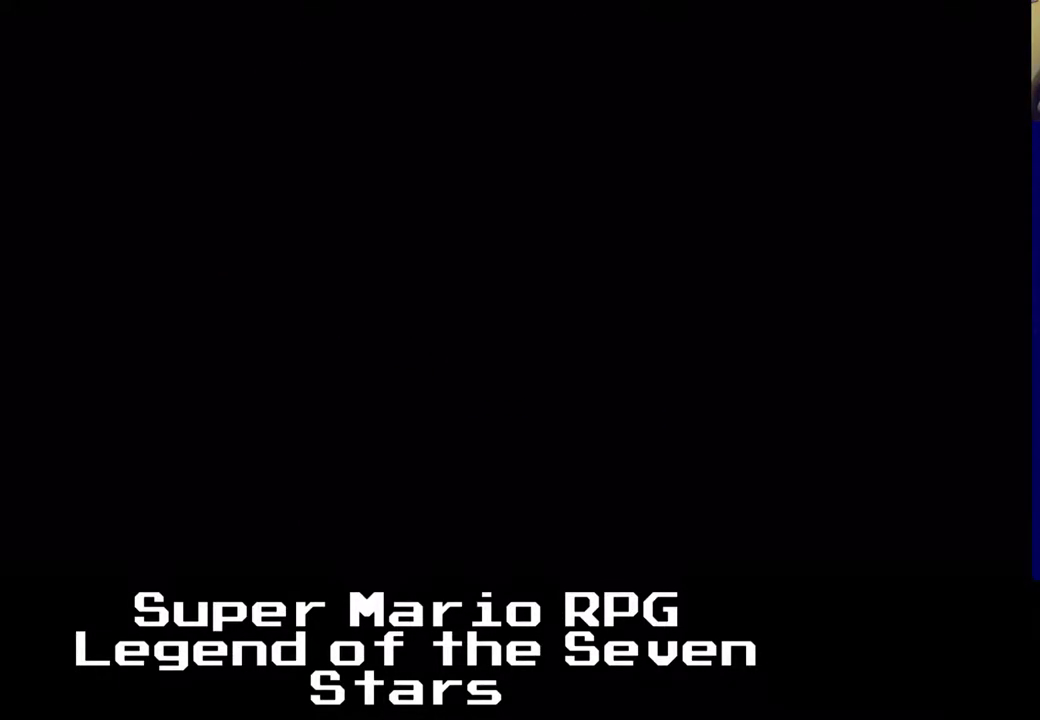
{"buttons": ["X", "DPAD_UP", "DPAD_RIGHT"], "right_stick": "center", "events": [[367, "DPAD_UP", "down"]]}
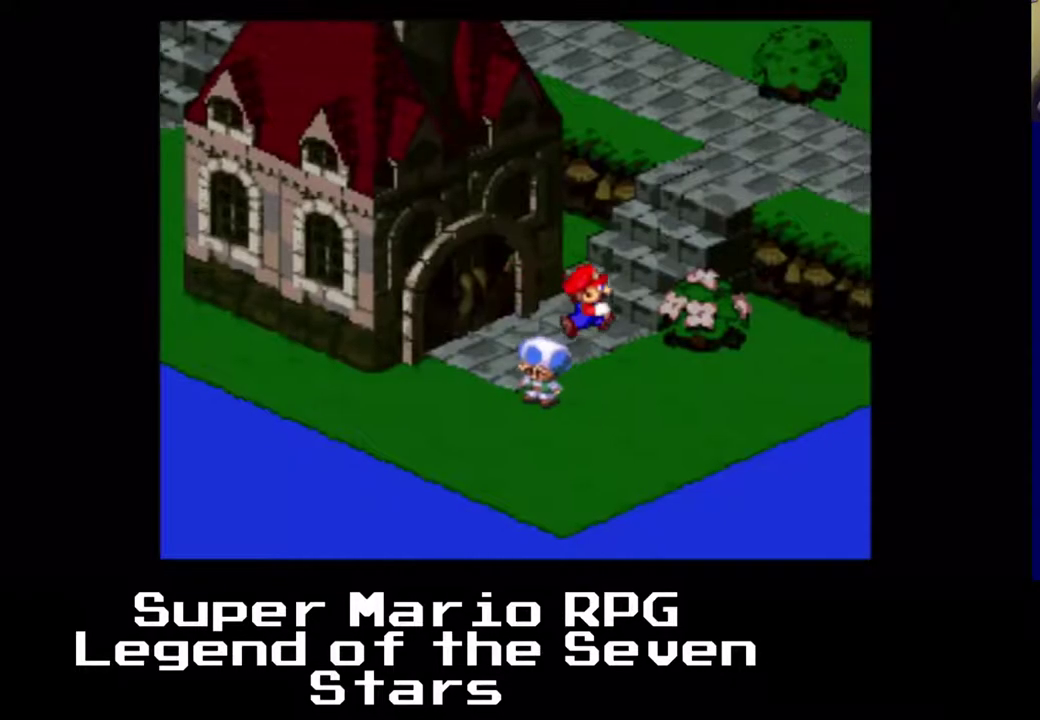
{"buttons": ["X", "DPAD_UP", "DPAD_LEFT"], "right_stick": "center", "events": [[100, "DPAD_RIGHT", "up"], [383, "DPAD_LEFT", "down"]]}
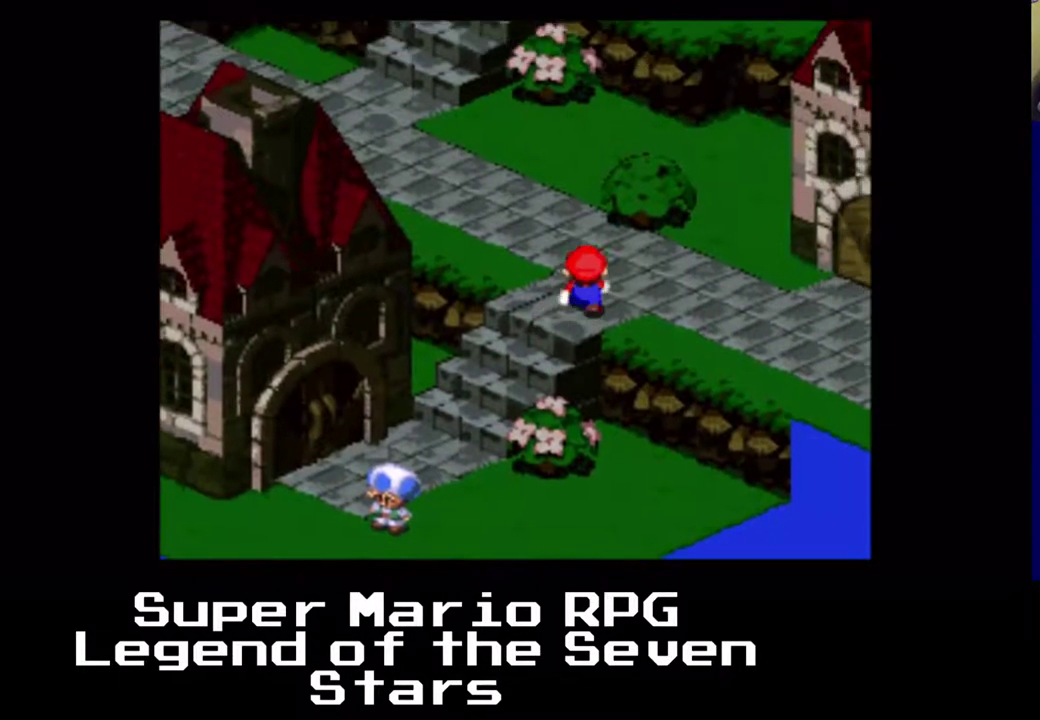
{"buttons": ["X", "DPAD_UP"], "right_stick": "center", "events": [[300, "DPAD_LEFT", "up"]]}
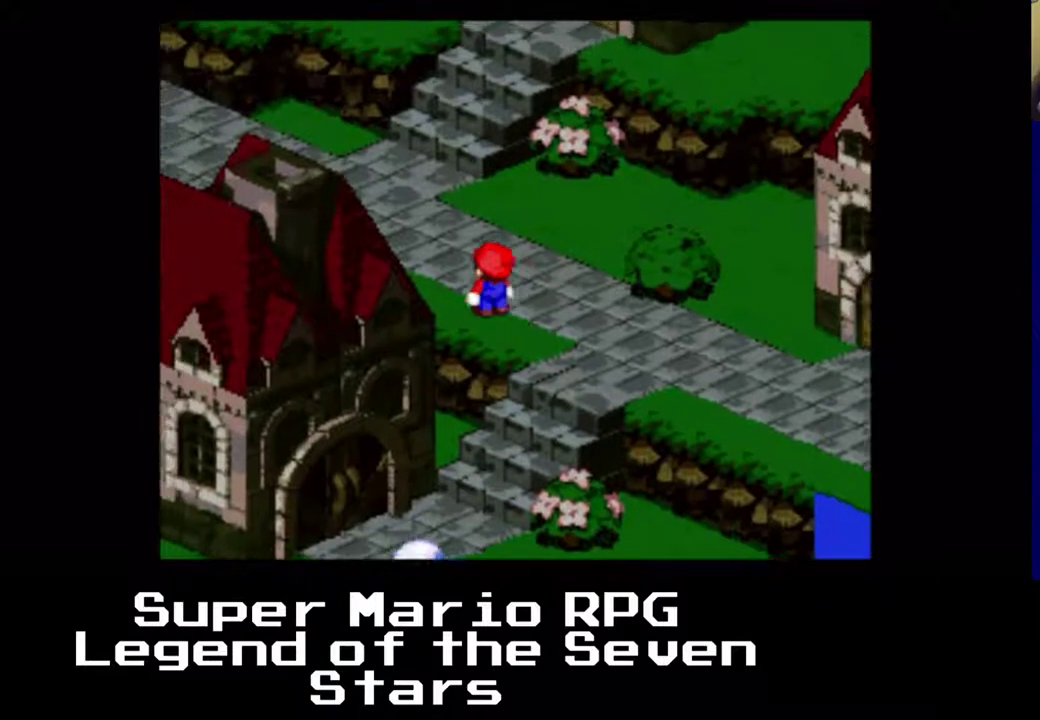
{"buttons": ["X", "DPAD_LEFT"], "right_stick": "center", "events": [[317, "DPAD_LEFT", "down"], [433, "DPAD_UP", "up"]]}
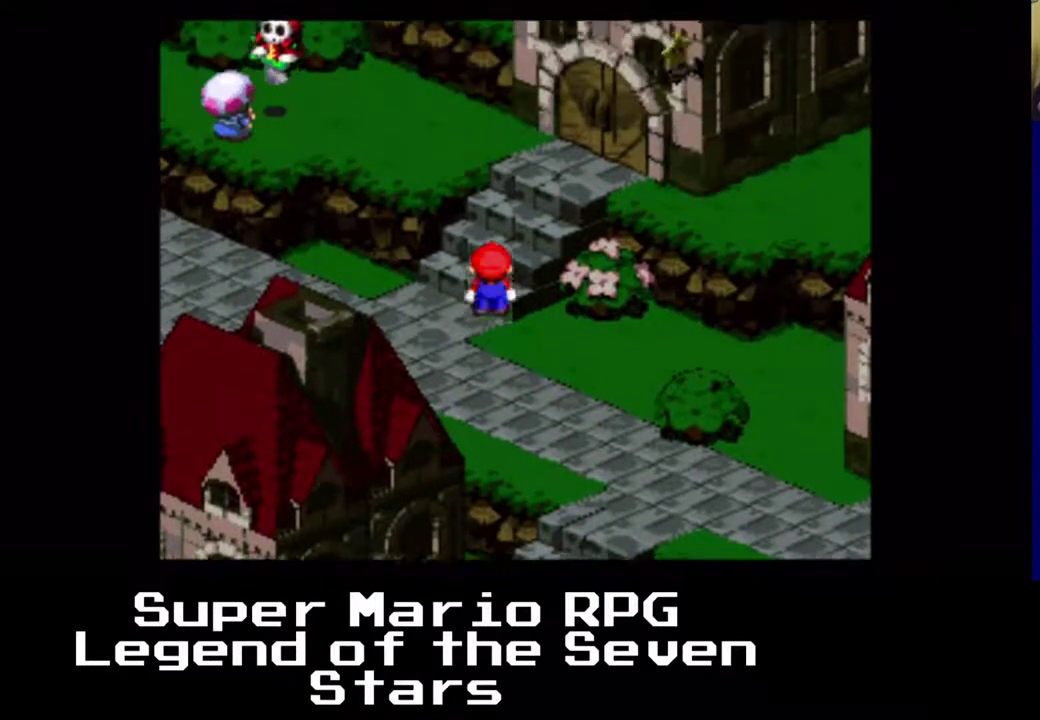
{"buttons": ["A", "X", "DPAD_UP"], "right_stick": "center", "events": [[67, "DPAD_UP", "down"], [83, "A", "down"], [467, "DPAD_LEFT", "up"]]}
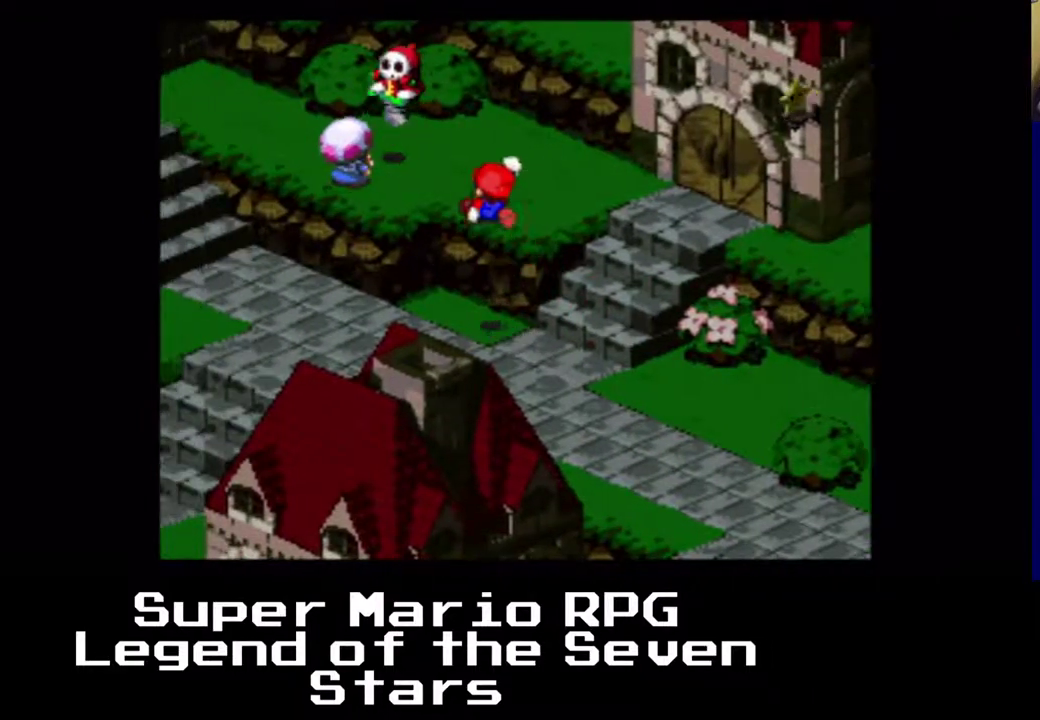
{"buttons": ["X", "DPAD_UP"], "right_stick": "center", "events": [[17, "A", "up"], [117, "DPAD_LEFT", "down"], [317, "DPAD_LEFT", "up"]]}
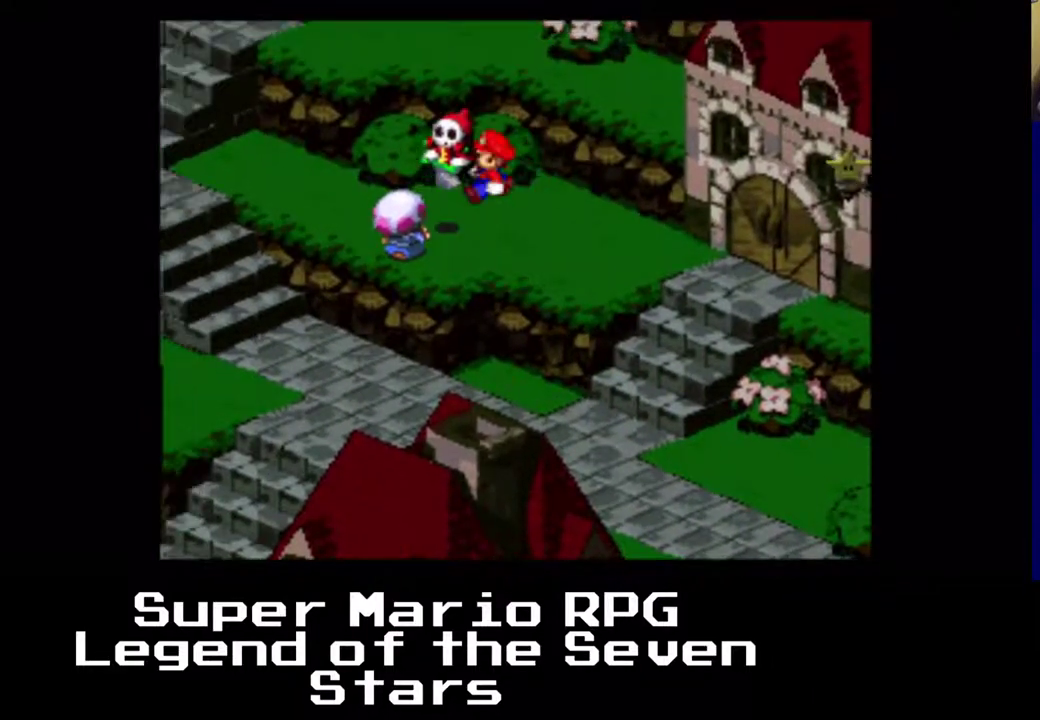
{"buttons": ["X"], "right_stick": "center", "events": [[150, "DPAD_DOWN", "down"], [300, "DPAD_DOWN", "up"], [417, "DPAD_UP", "up"]]}
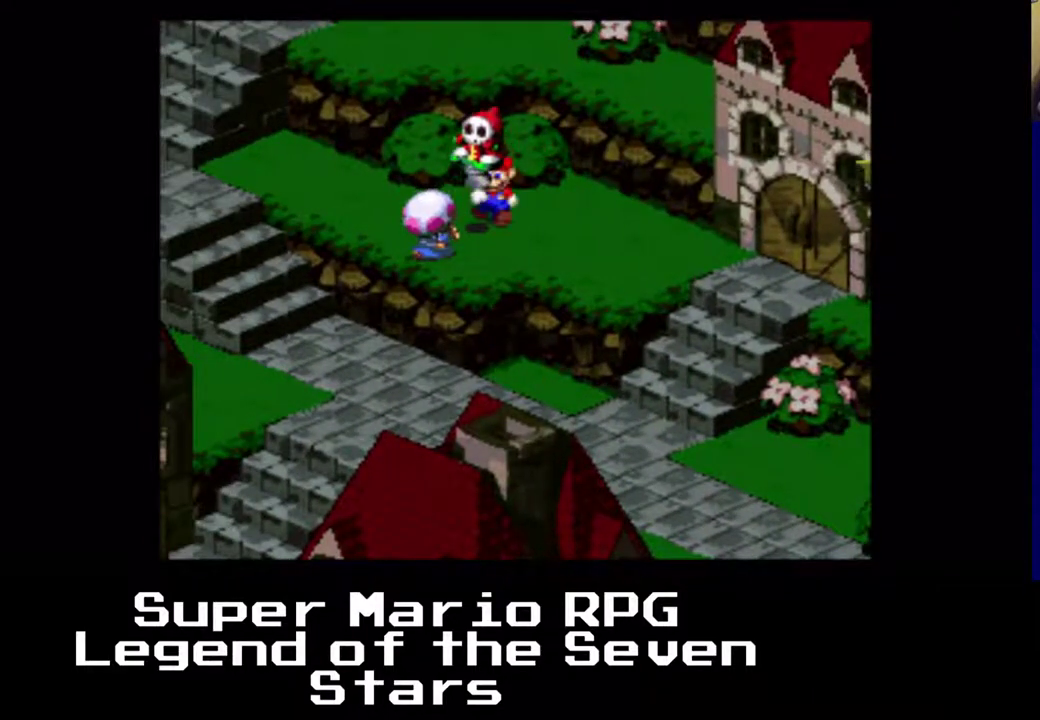
{"buttons": [], "right_stick": "center", "events": [[183, "X", "up"]]}
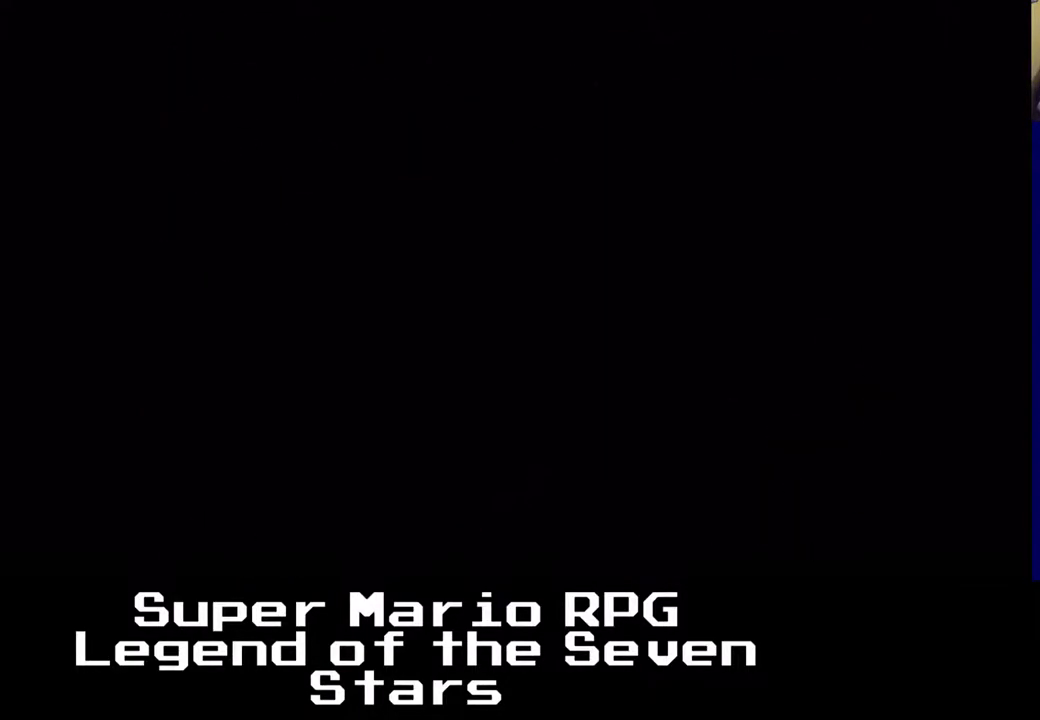
{"buttons": [], "right_stick": "center", "events": []}
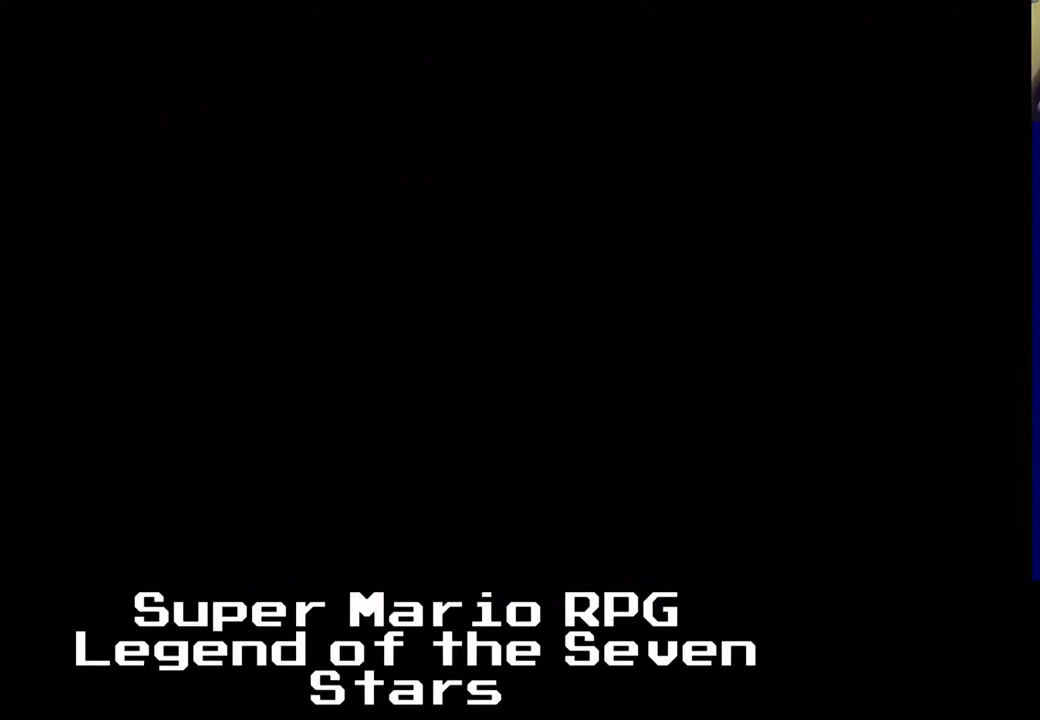
{"buttons": [], "right_stick": "center", "events": []}
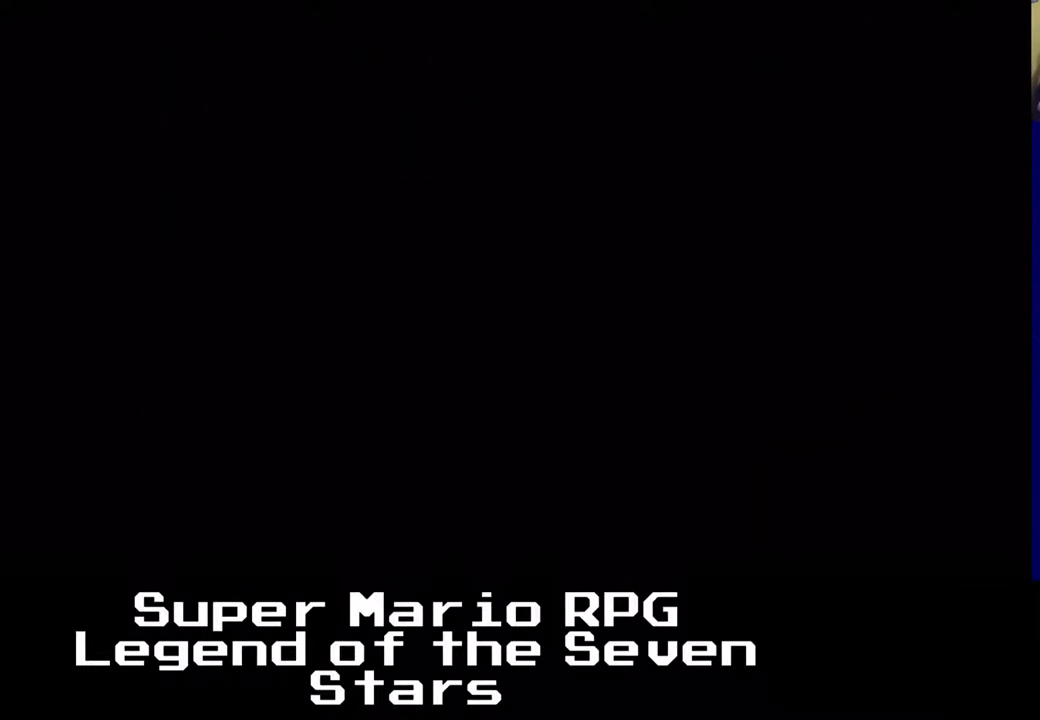
{"buttons": [], "right_stick": "center", "events": []}
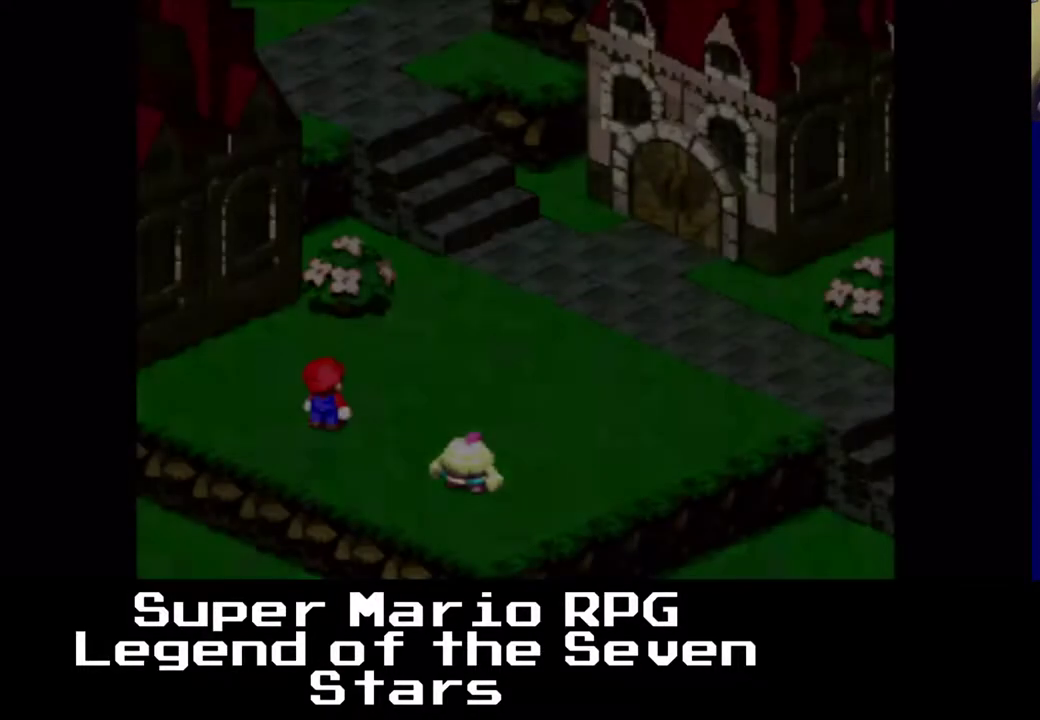
{"buttons": [], "right_stick": "center", "events": []}
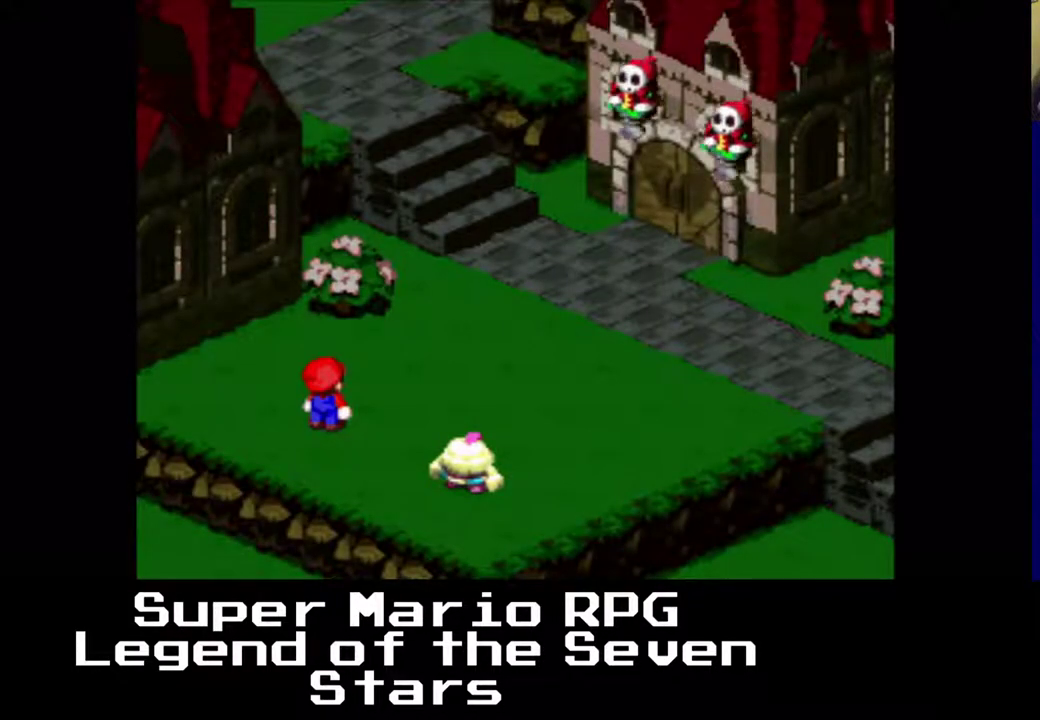
{"buttons": ["B"], "right_stick": "center", "events": [[400, "B", "down"]]}
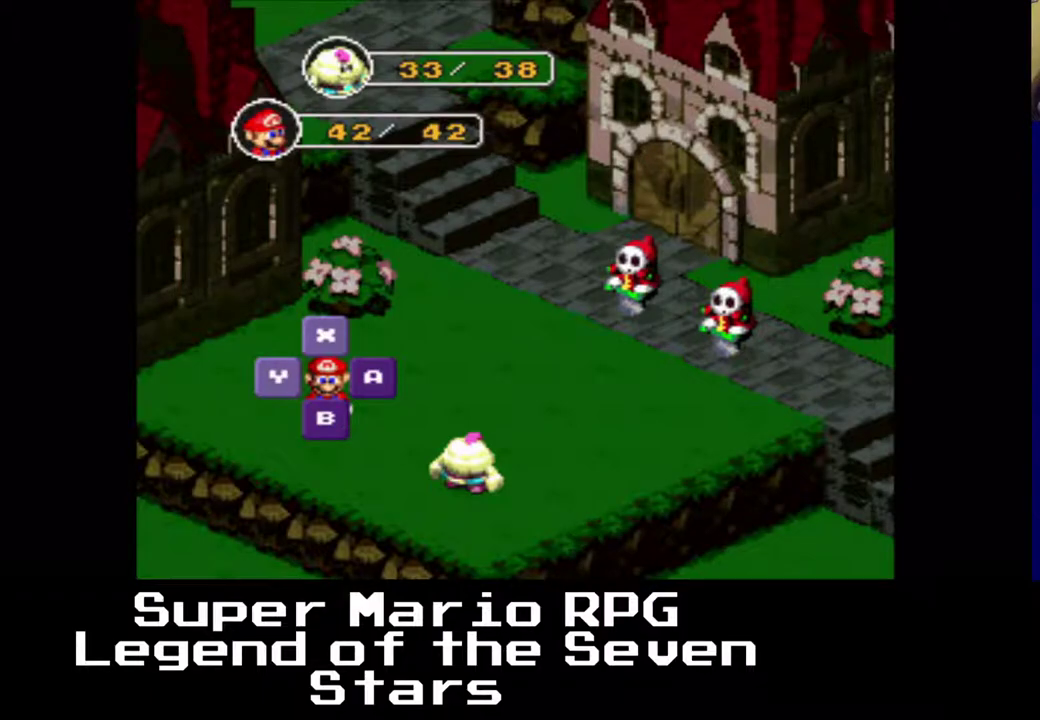
{"buttons": [], "right_stick": "center", "events": [[50, "B", "up"]]}
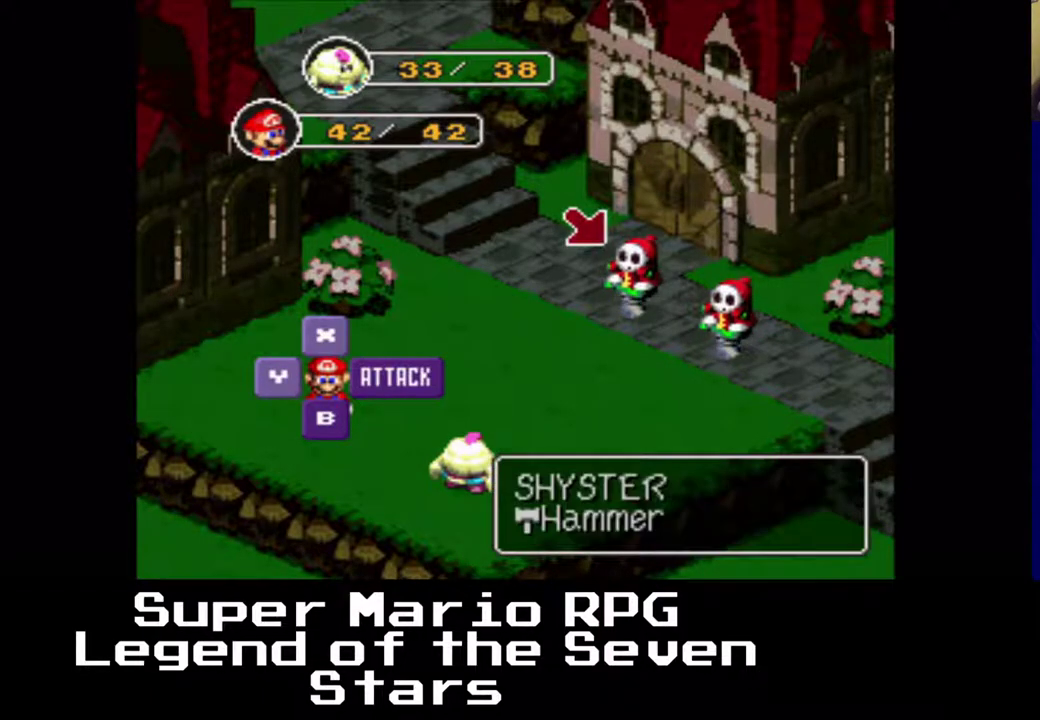
{"buttons": [], "right_stick": "center", "events": []}